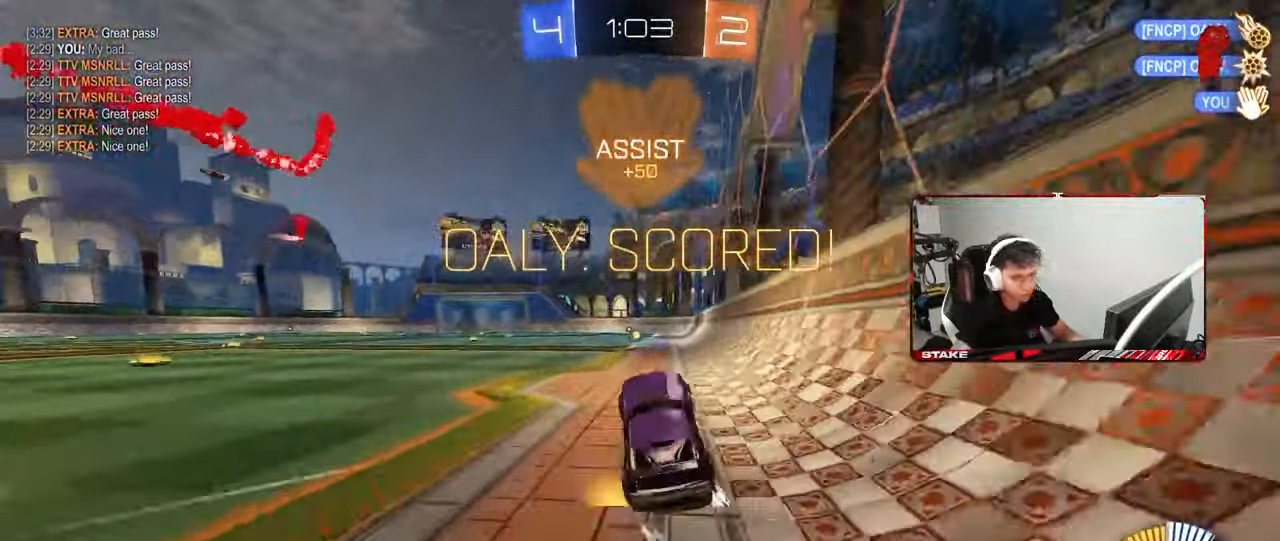
Gameplay with keyboard and mouse; each line is a JSON object with the keys and mouse buttons held at the frame after it. "events" lists presses ("down") and releases ("up") of "1", "2", "3", "4", "5", "a", "alt", "c", "caps_lock", "ctrl", "d", "e", "f", "g", "q", "r", "s", "shift", "space", "t", "tab", "v", "w", "x", "z", "mouse_left", "mouse_wheel" and "mouse_right" between this image and that frame as [ms after this image, input, new state], when the widget could be followed in between. "mouse_left", "mouse_wheel", "mouse_right" = the "left", "wheel", "right" buttons of the "mouse" list. No other keys are recorded. "wheel" means that the mouse wheel is clicked or scrolled. "mouse_move" is the direction in which the mouse moves at that frame (one of eight, or "still"), when it could be read.
{"keys": ["d", "s", "shift"], "mouse": ["right"], "events": [[50, "mouse_right", "down"], [150, "mouse_right", "up"], [200, "a", "down"], [233, "a", "up"], [233, "mouse_right", "down"], [233, "w", "up"], [333, "d", "down"], [333, "mouse_right", "up"], [333, "shift", "down"], [333, "w", "down"], [383, "mouse_right", "down"], [433, "s", "down"], [433, "w", "up"]]}
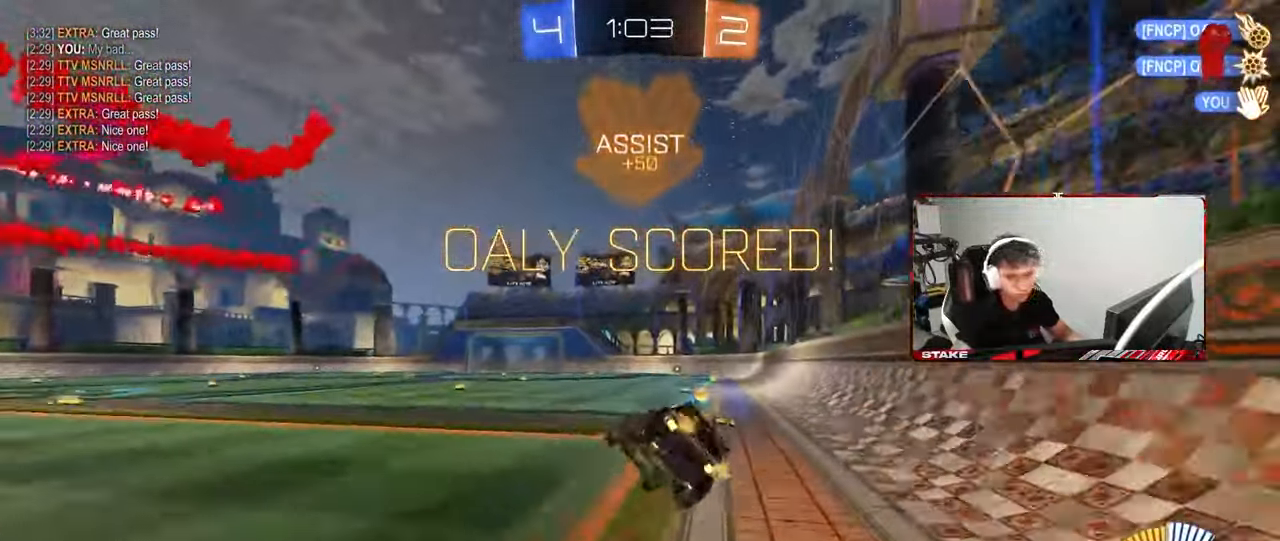
{"keys": ["d", "s", "shift"], "mouse": ["left"], "mouse_move": "still", "events": [[67, "mouse_right", "up"], [300, "s", "up"], [400, "mouse_left", "down"], [433, "s", "down"]]}
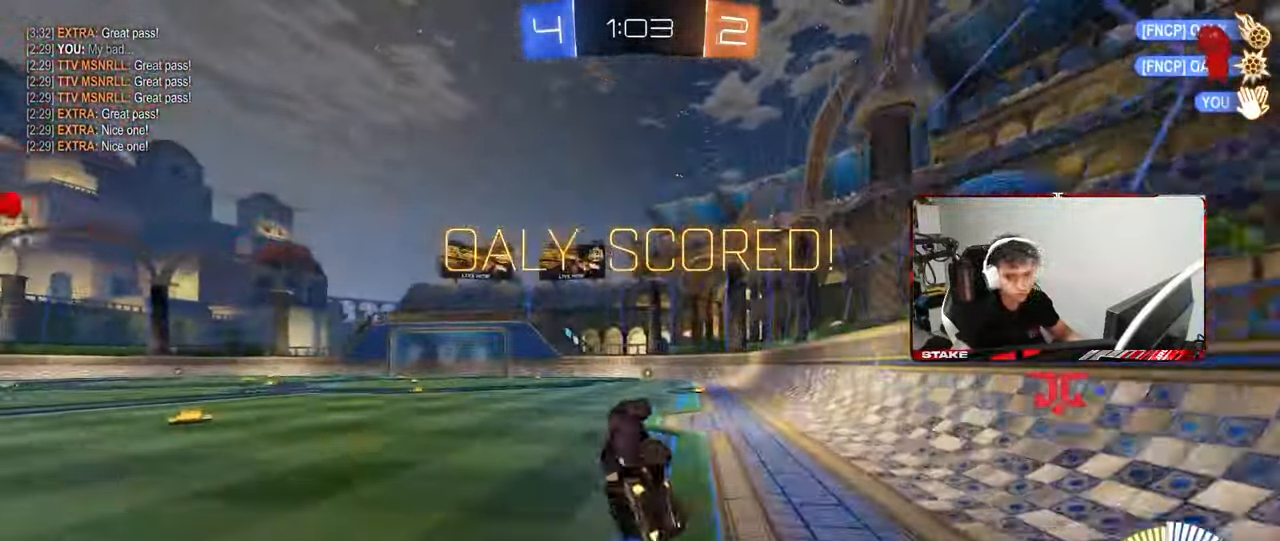
{"keys": ["tab"], "mouse": [], "mouse_move": "still", "events": [[33, "mouse_left", "up"], [133, "d", "up"], [133, "s", "up"], [133, "shift", "up"], [317, "tab", "down"], [367, "mouse_right", "down"], [450, "mouse_right", "up"]]}
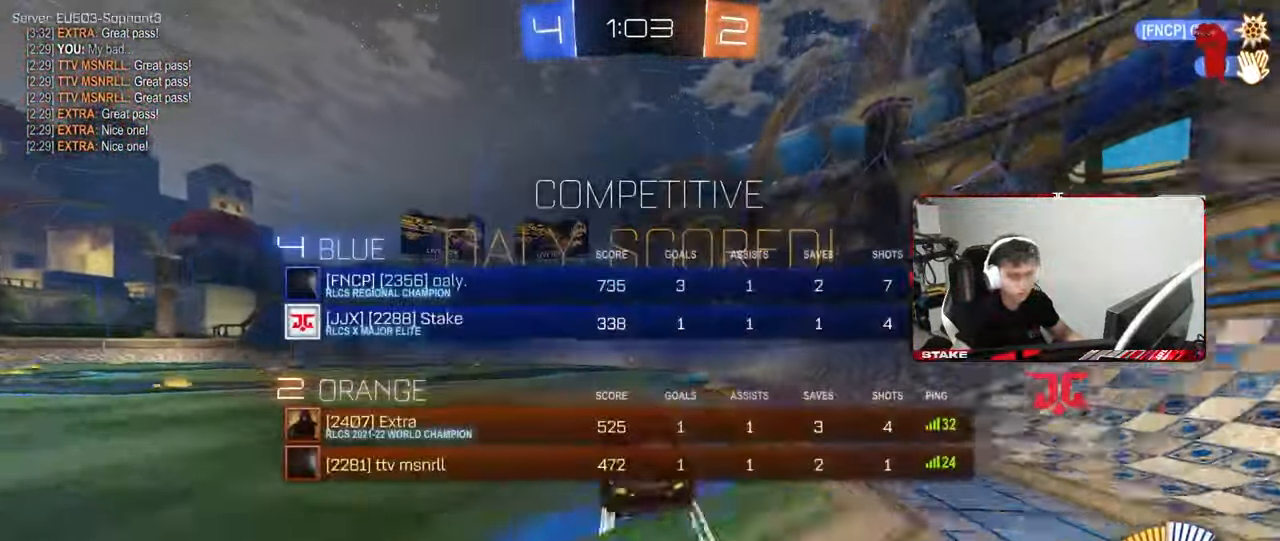
{"keys": ["tab"], "mouse": [], "mouse_move": "still", "events": [[50, "mouse_right", "down"], [183, "mouse_right", "up"], [233, "mouse_right", "down"], [383, "mouse_right", "up"]]}
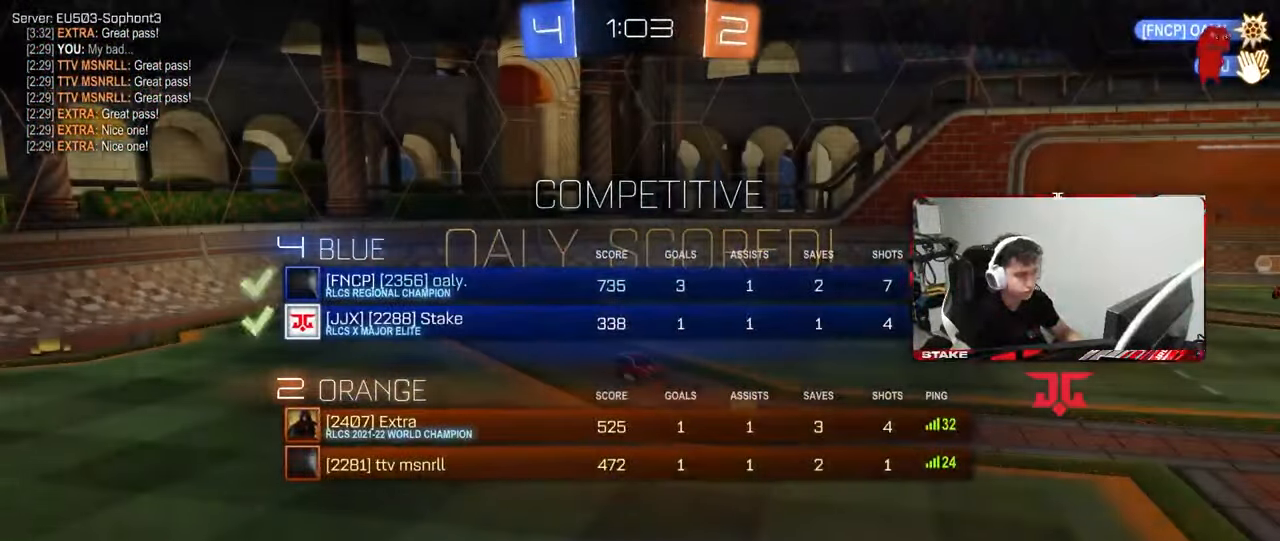
{"keys": ["tab"], "mouse": [], "mouse_move": "still", "events": [[117, "mouse_right", "down"], [117, "tab", "up"], [200, "mouse_right", "up"], [300, "tab", "down"], [350, "mouse_right", "down"], [483, "mouse_right", "up"]]}
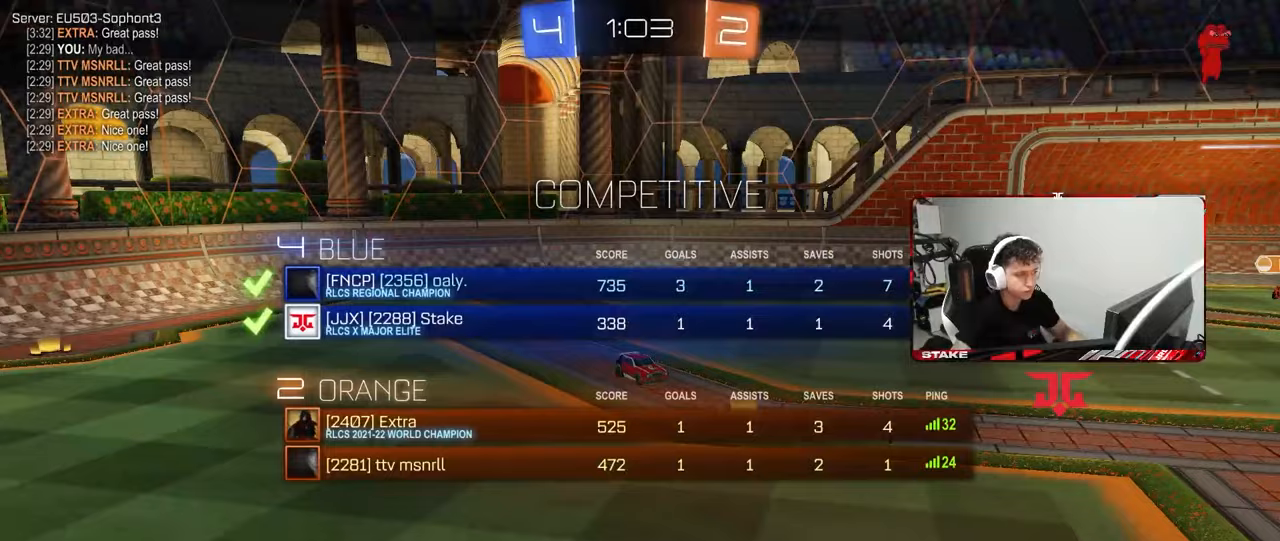
{"keys": ["tab"], "mouse": [], "mouse_move": "still", "events": [[83, "tab", "up"], [317, "mouse_right", "down"], [417, "tab", "down"], [500, "mouse_right", "up"]]}
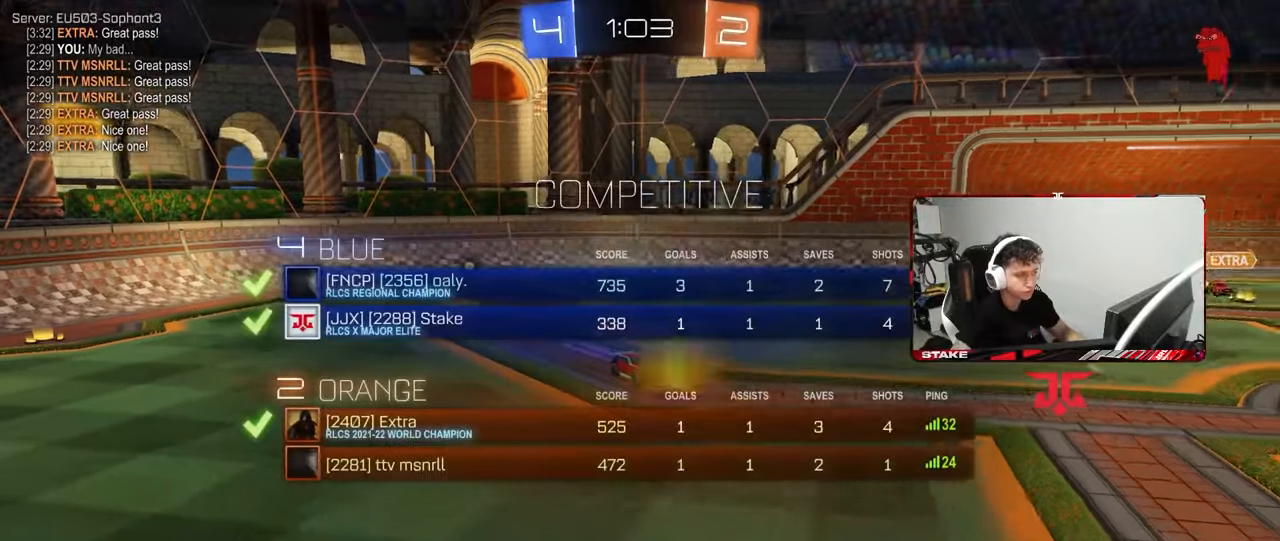
{"keys": [], "mouse": [], "mouse_move": "still", "events": [[183, "tab", "up"]]}
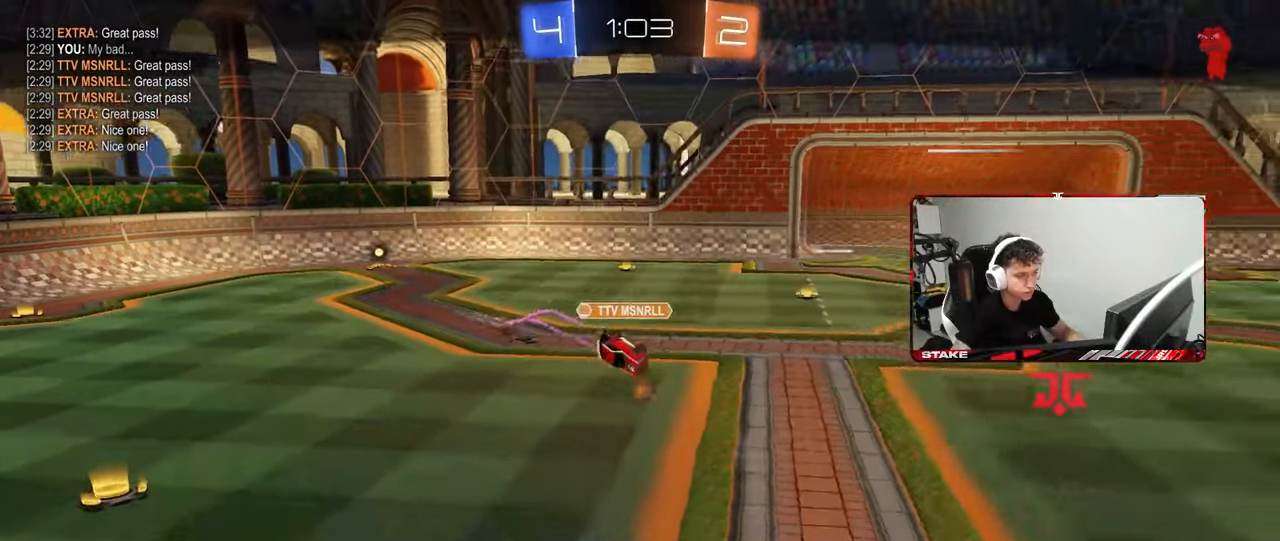
{"keys": [], "mouse": [], "mouse_move": "still", "events": []}
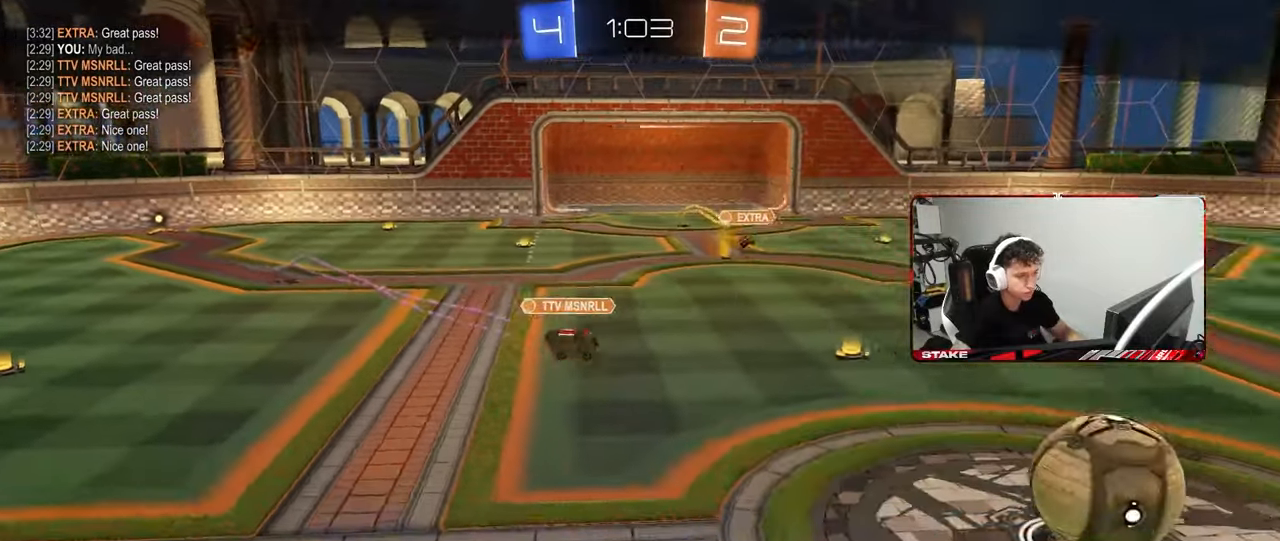
{"keys": [], "mouse": [], "mouse_move": "still", "events": []}
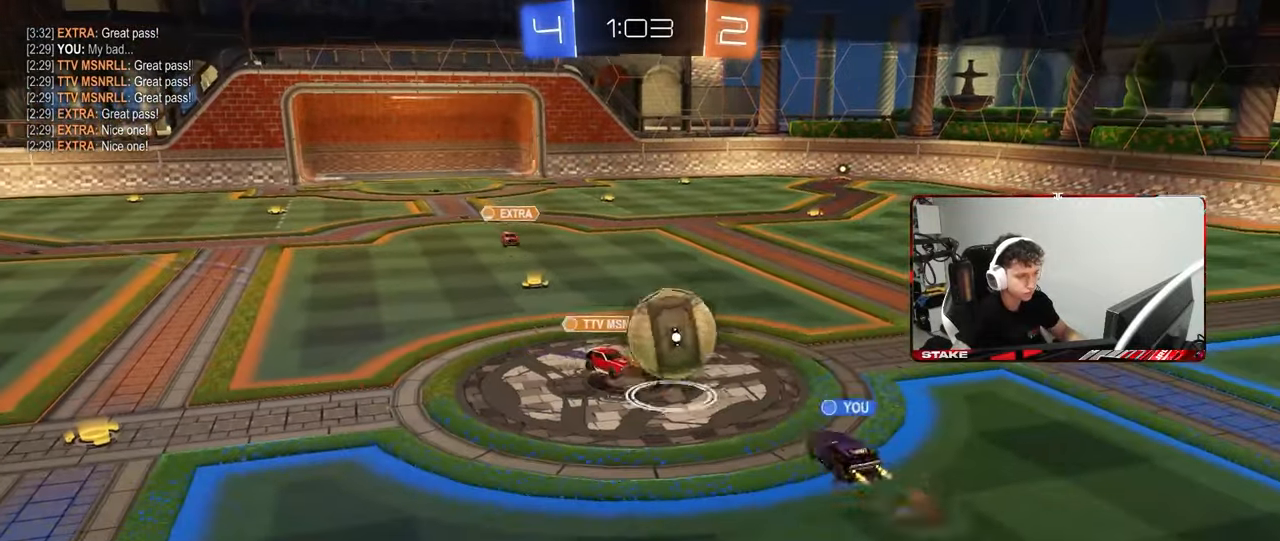
{"keys": [], "mouse": ["right"], "mouse_move": "still", "events": [[433, "mouse_right", "down"]]}
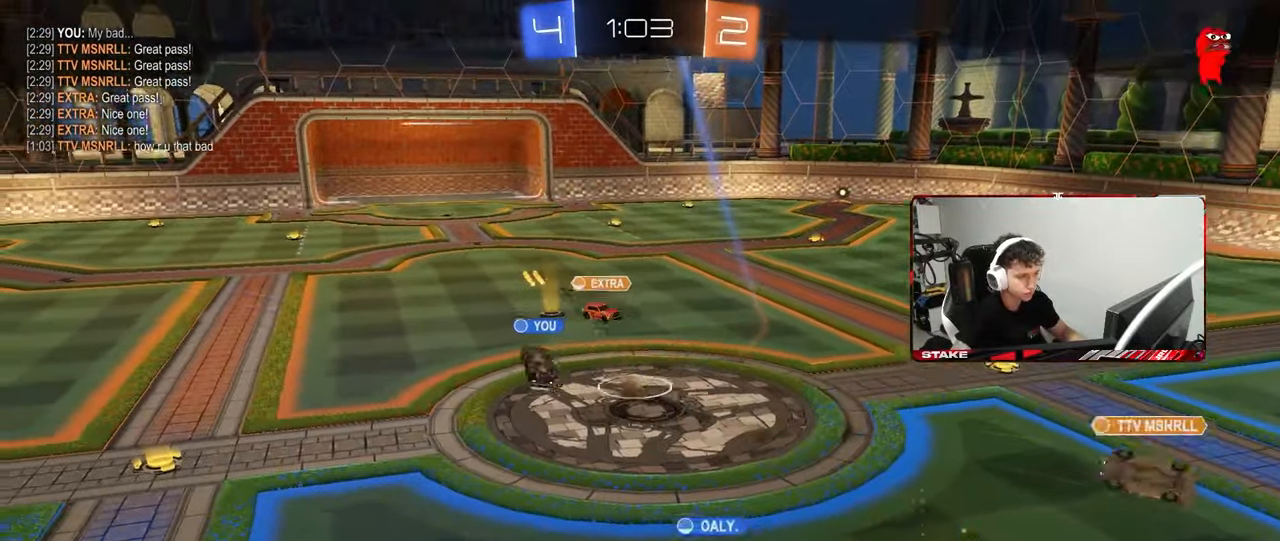
{"keys": [], "mouse": ["right"], "mouse_move": "still", "events": [[117, "mouse_right", "up"], [167, "mouse_right", "down"], [350, "mouse_right", "up"], [400, "mouse_right", "down"]]}
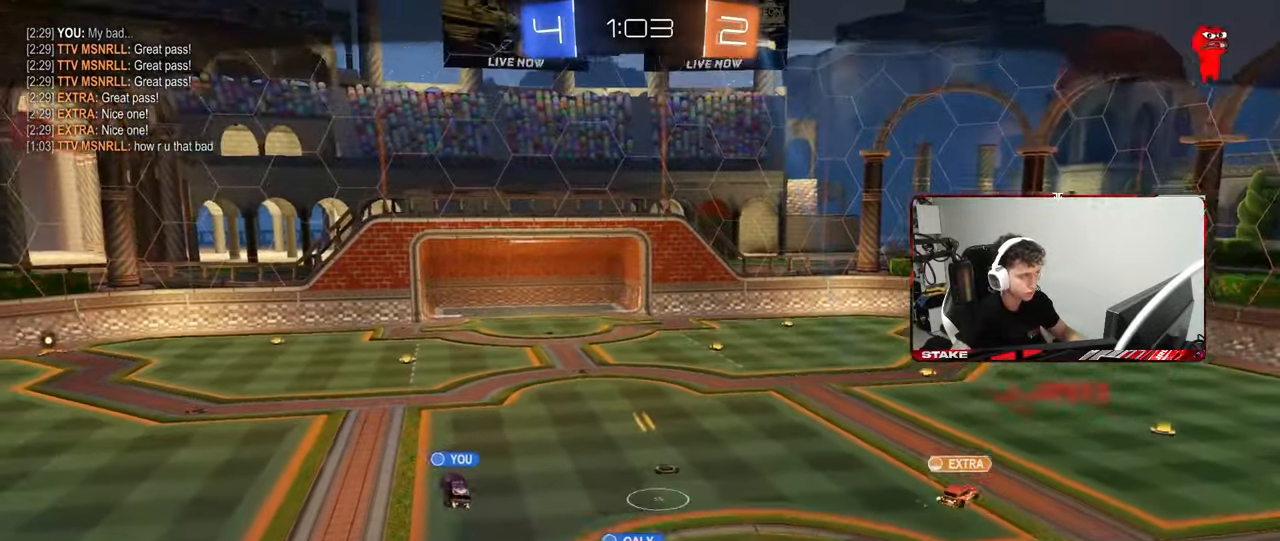
{"keys": ["tab"], "mouse": [], "mouse_move": "up-right", "events": [[33, "mouse_right", "up"], [133, "mouse_right", "down"], [183, "tab", "down"], [267, "mouse_right", "up"]]}
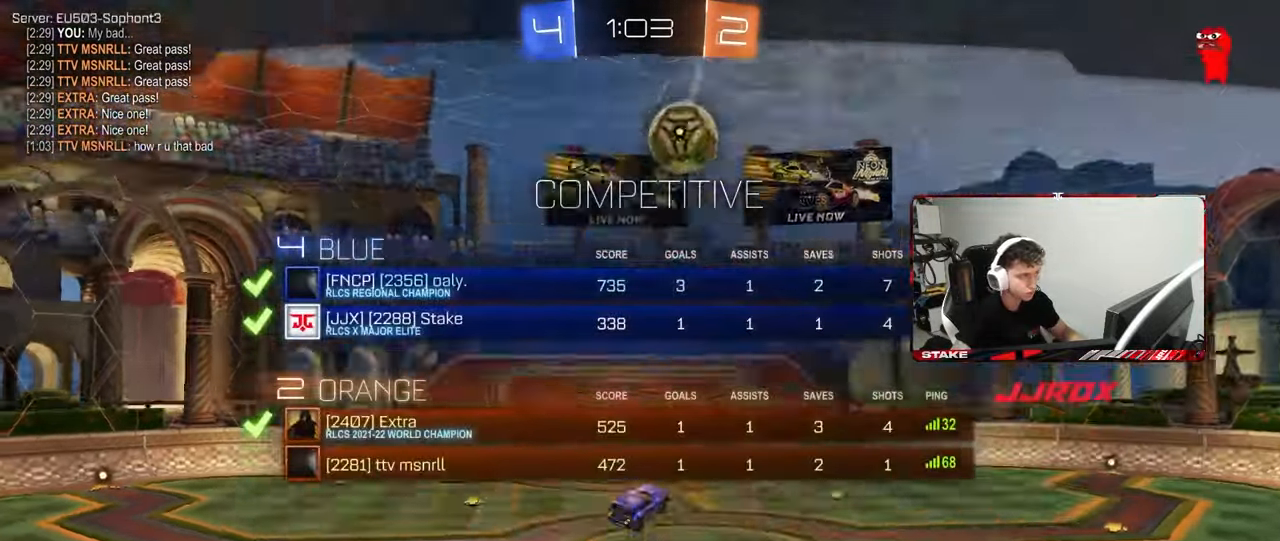
{"keys": [], "mouse": ["wheel"], "mouse_move": "still", "events": [[100, "tab", "up"], [150, "mouse_wheel", "down"], [283, "mouse_wheel", "up"], [333, "z", "down"], [383, "x", "down"], [433, "mouse_wheel", "down"], [433, "z", "up"], [467, "x", "up"]]}
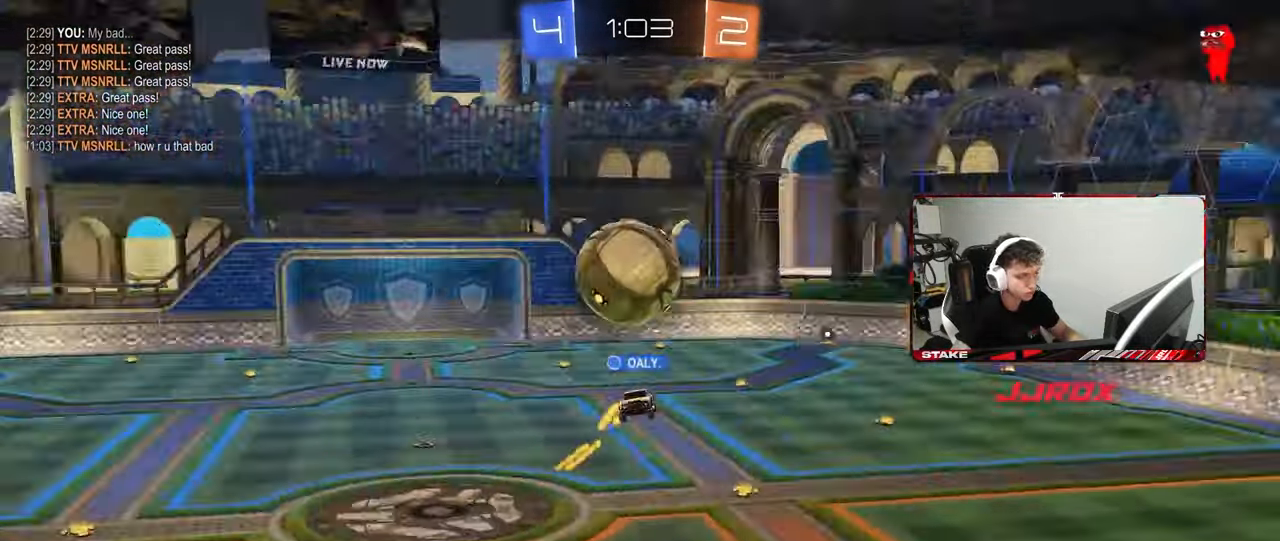
{"keys": ["x"], "mouse": ["wheel"], "mouse_move": "still", "events": [[67, "mouse_wheel", "up"], [67, "x", "down"], [67, "z", "down"], [150, "mouse_wheel", "down"], [150, "z", "up"], [200, "x", "up"], [250, "mouse_wheel", "up"], [250, "z", "down"], [300, "x", "down"], [350, "x", "up"], [350, "z", "up"], [433, "z", "down"], [483, "mouse_wheel", "down"], [483, "x", "down"], [483, "z", "up"]]}
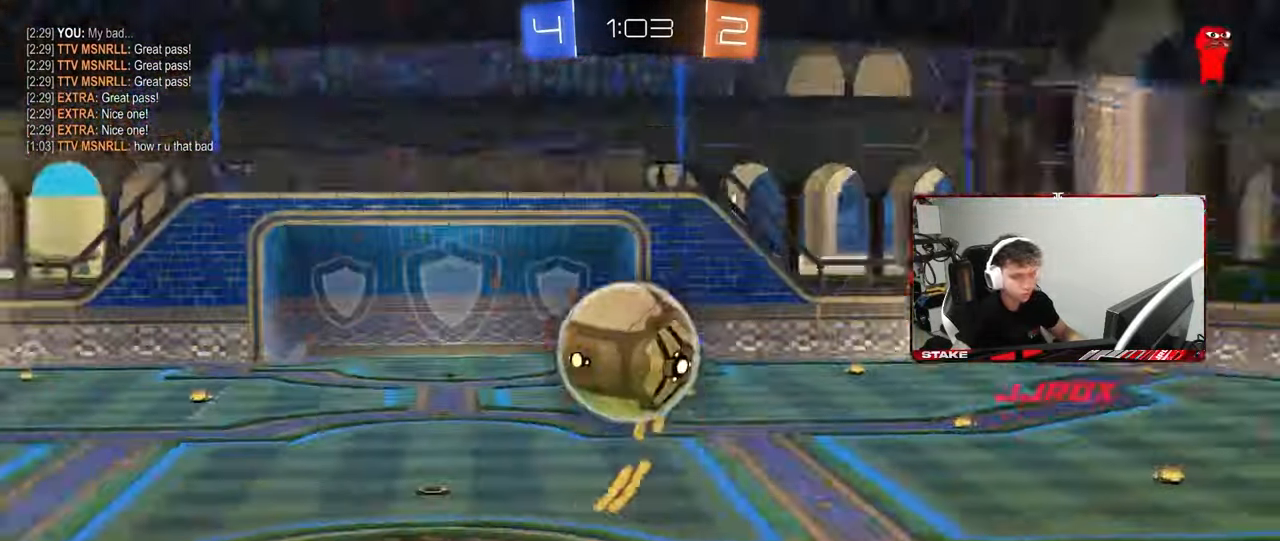
{"keys": ["x", "z"], "mouse": [], "mouse_move": "still", "events": [[33, "x", "up"], [83, "mouse_wheel", "up"], [133, "x", "down"], [133, "z", "down"], [183, "z", "up"], [217, "x", "up"], [267, "z", "down"], [317, "x", "down"], [367, "z", "up"], [417, "x", "up"], [500, "x", "down"], [500, "z", "down"]]}
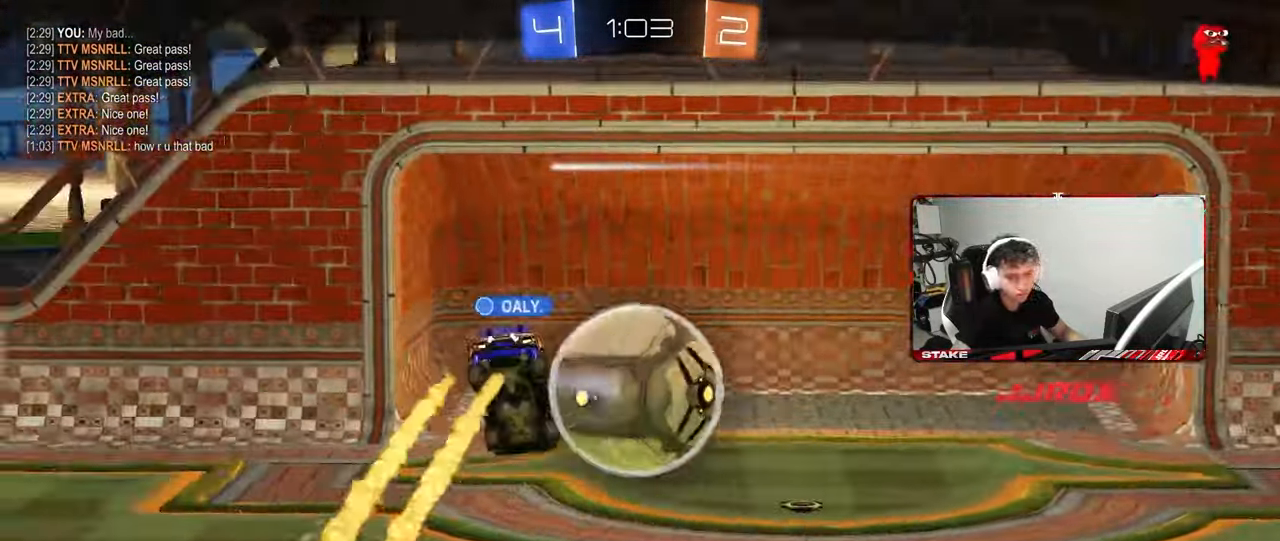
{"keys": ["z"], "mouse": [], "mouse_move": "still", "events": [[100, "x", "up"], [100, "z", "up"], [233, "x", "down"], [333, "x", "up"], [467, "z", "down"]]}
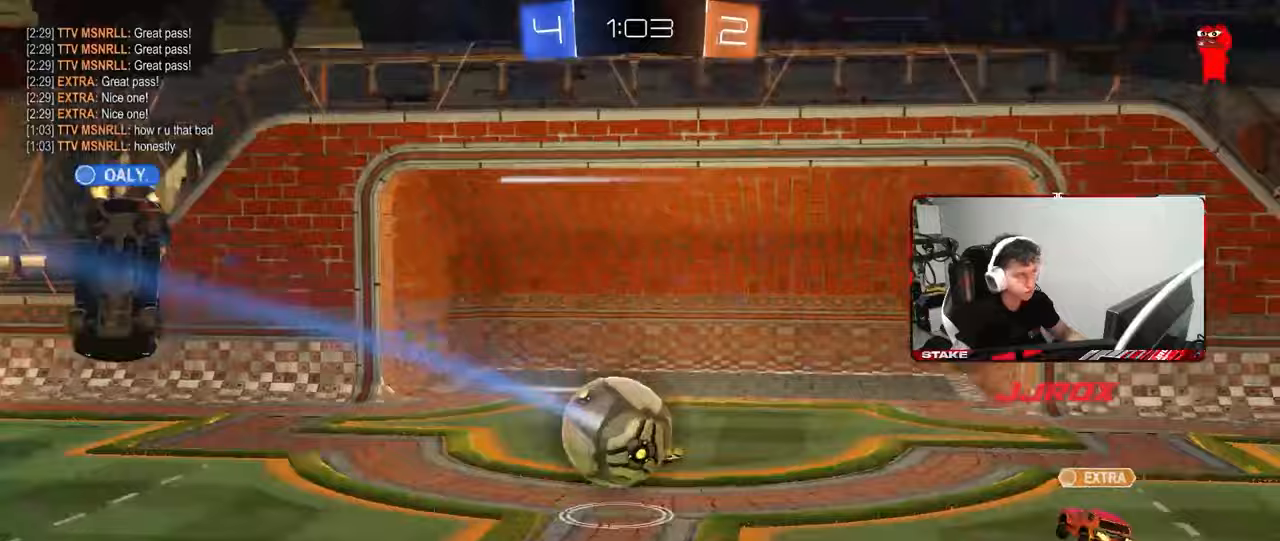
{"keys": ["x", "z"], "mouse": [], "mouse_move": "still", "events": [[17, "x", "down"], [17, "z", "up"], [67, "mouse_wheel", "down"], [117, "x", "up"], [200, "mouse_wheel", "up"], [250, "x", "down"], [400, "x", "up"], [483, "x", "down"], [483, "z", "down"]]}
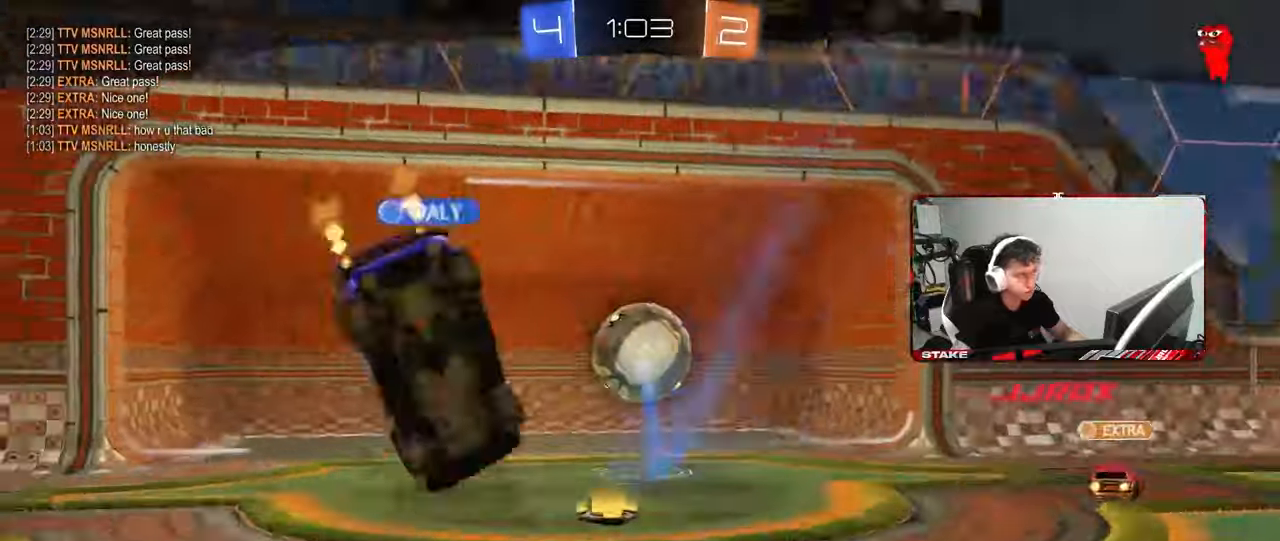
{"keys": [], "mouse": [], "mouse_move": "still", "events": [[33, "z", "up"], [133, "mouse_wheel", "down"], [133, "x", "up"], [217, "mouse_wheel", "up"], [217, "x", "down"], [367, "mouse_wheel", "down"], [450, "mouse_wheel", "up"], [450, "x", "up"]]}
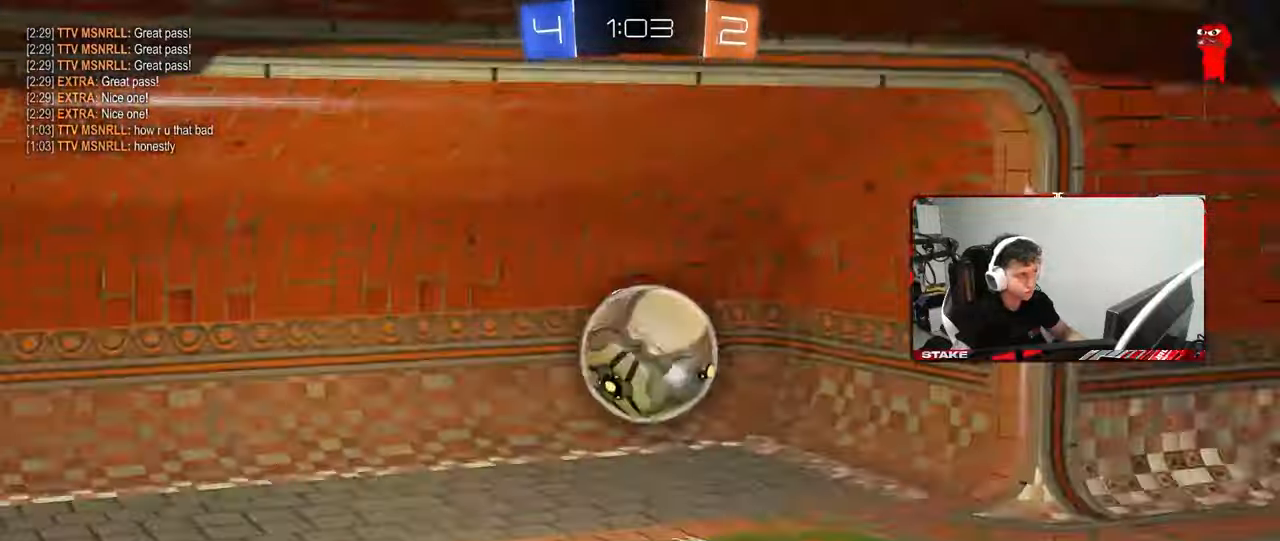
{"keys": [], "mouse": [], "mouse_move": "still", "events": [[100, "mouse_wheel", "down"], [100, "x", "down"], [200, "x", "up"], [233, "mouse_wheel", "up"]]}
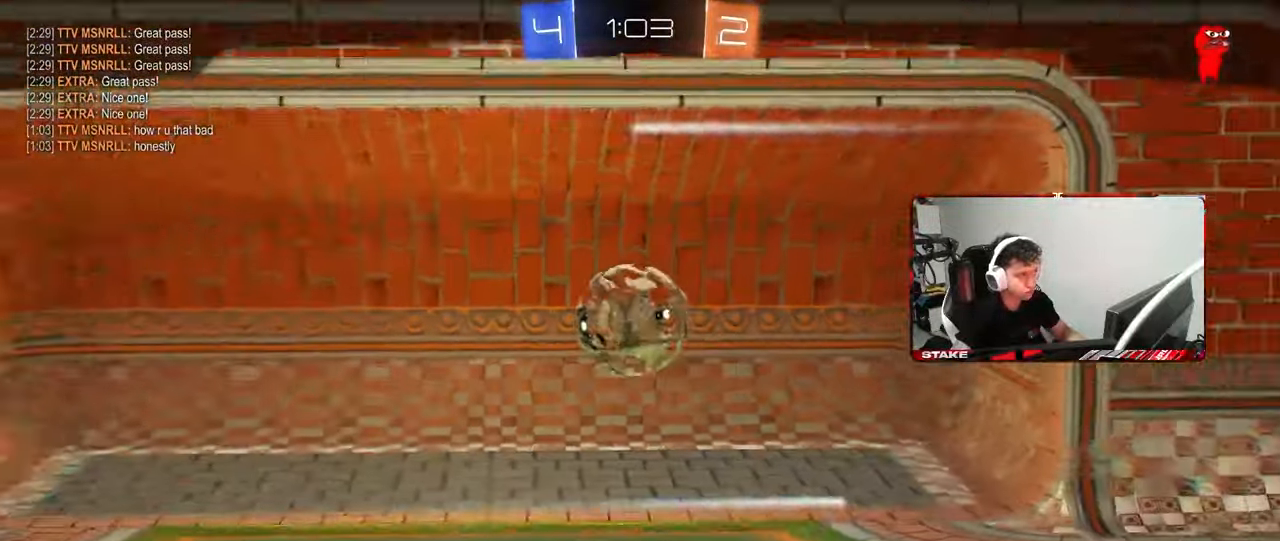
{"keys": ["tab"], "mouse": [], "mouse_move": "still", "events": [[250, "tab", "down"]]}
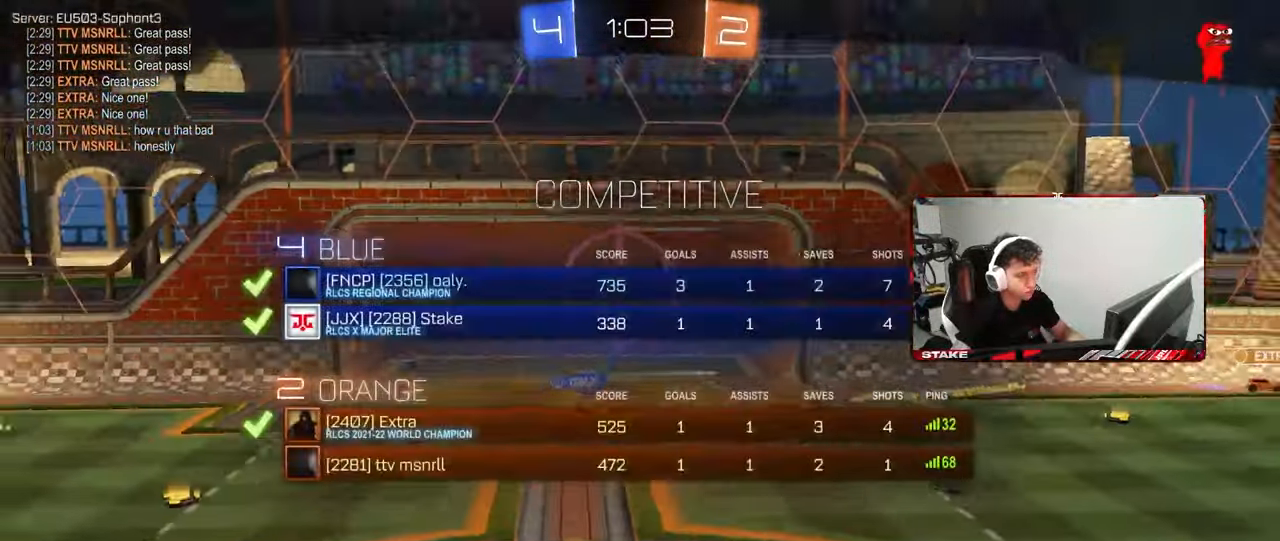
{"keys": [], "mouse": ["wheel"], "mouse_move": "still", "events": [[233, "x", "down"], [233, "z", "down"], [367, "x", "up"], [367, "z", "up"], [450, "mouse_wheel", "down"], [500, "tab", "up"]]}
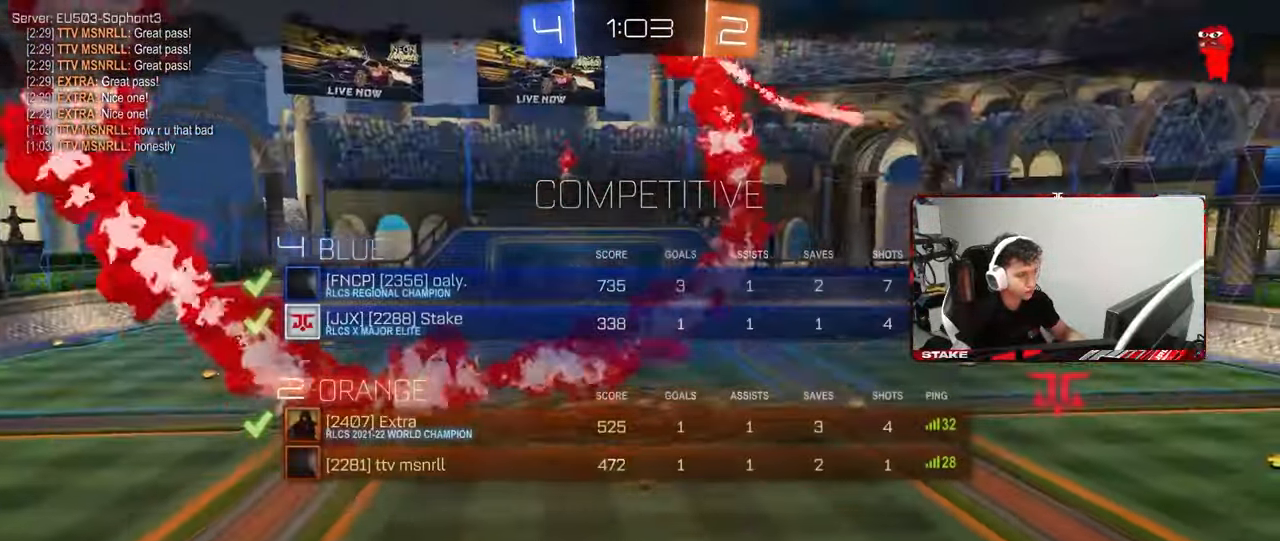
{"keys": [], "mouse": [], "mouse_move": "still", "events": [[150, "mouse_wheel", "up"], [283, "mouse_wheel", "down"], [417, "mouse_wheel", "up"]]}
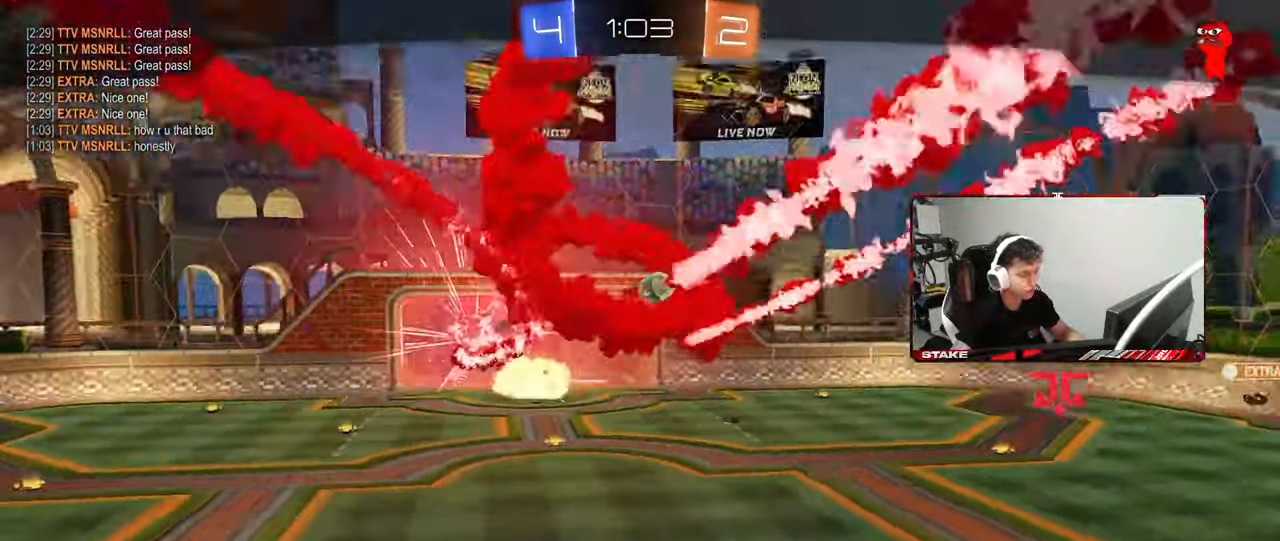
{"keys": [], "mouse": [], "mouse_move": "still", "events": [[17, "x", "down"], [167, "x", "up"]]}
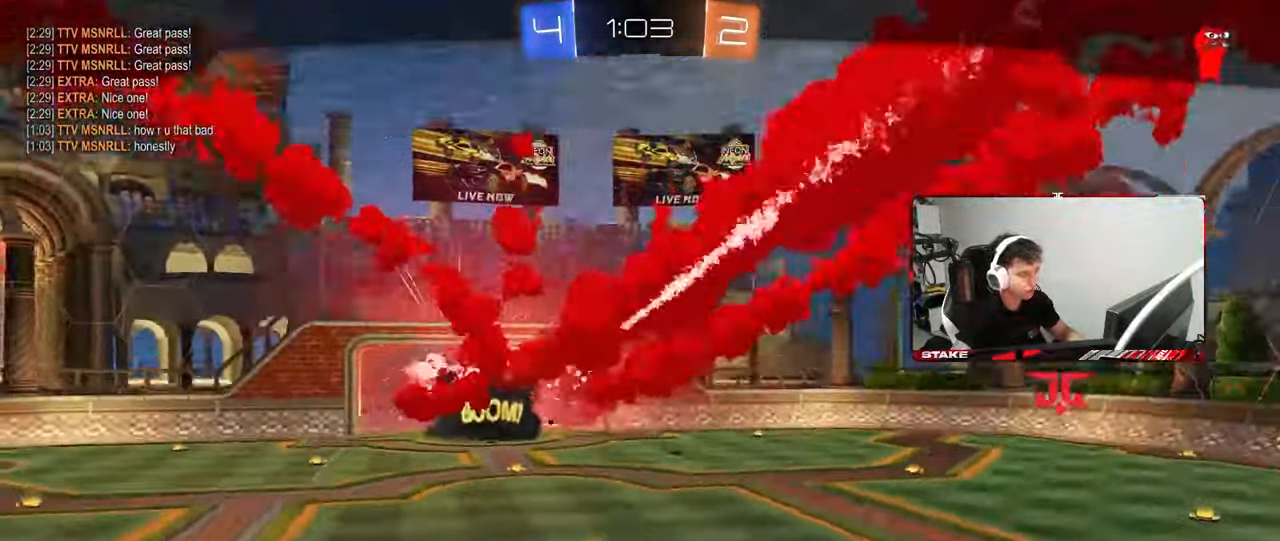
{"keys": ["x", "z"], "mouse": [], "mouse_move": "still", "events": [[183, "mouse_wheel", "down"], [267, "mouse_wheel", "up"], [267, "z", "down"], [317, "x", "down"], [367, "z", "up"], [417, "x", "up"], [500, "x", "down"], [500, "z", "down"]]}
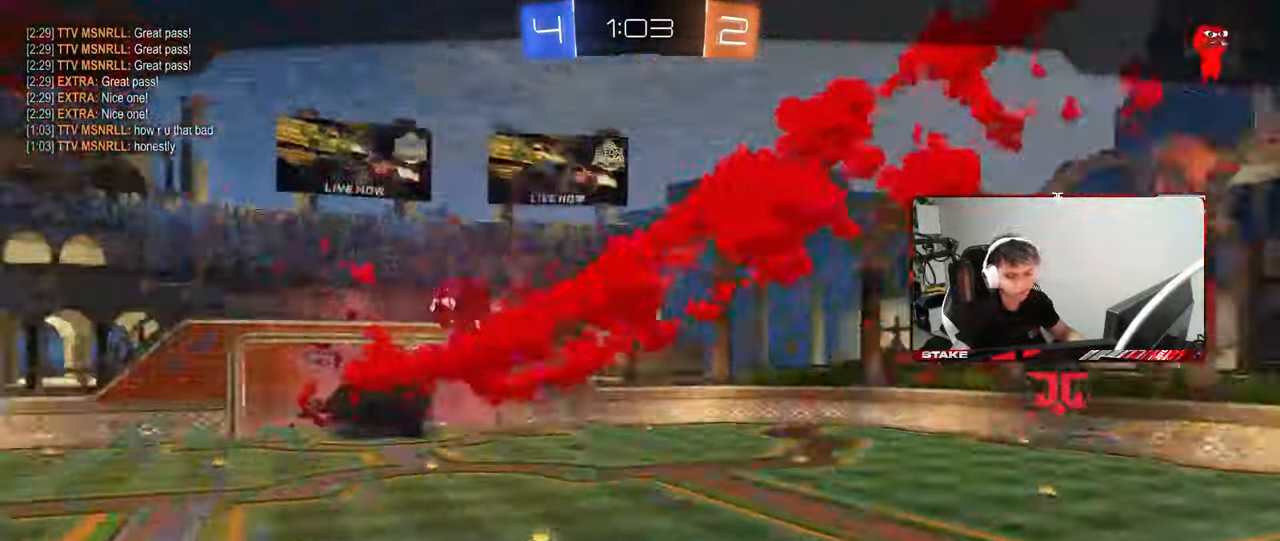
{"keys": [], "mouse": ["wheel"], "mouse_move": "still", "events": [[50, "mouse_wheel", "down"], [50, "z", "up"], [150, "x", "up"], [183, "mouse_wheel", "up"], [433, "mouse_wheel", "down"]]}
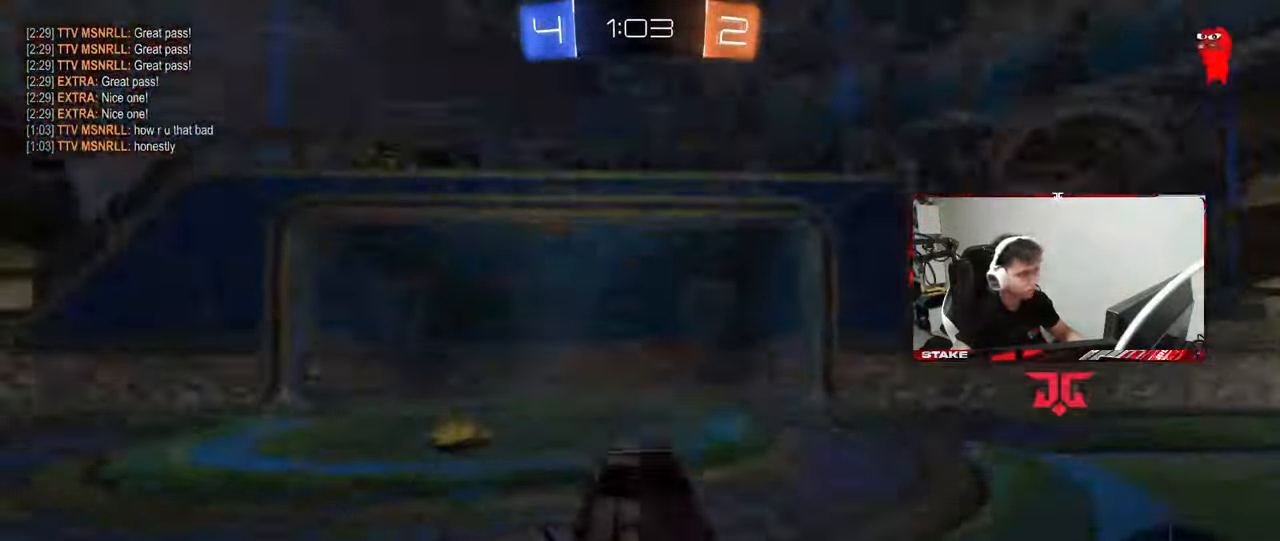
{"keys": [], "mouse": [], "mouse_move": "still", "events": [[17, "mouse_wheel", "up"], [117, "x", "down"], [250, "x", "up"], [350, "mouse_wheel", "down"], [483, "mouse_wheel", "up"]]}
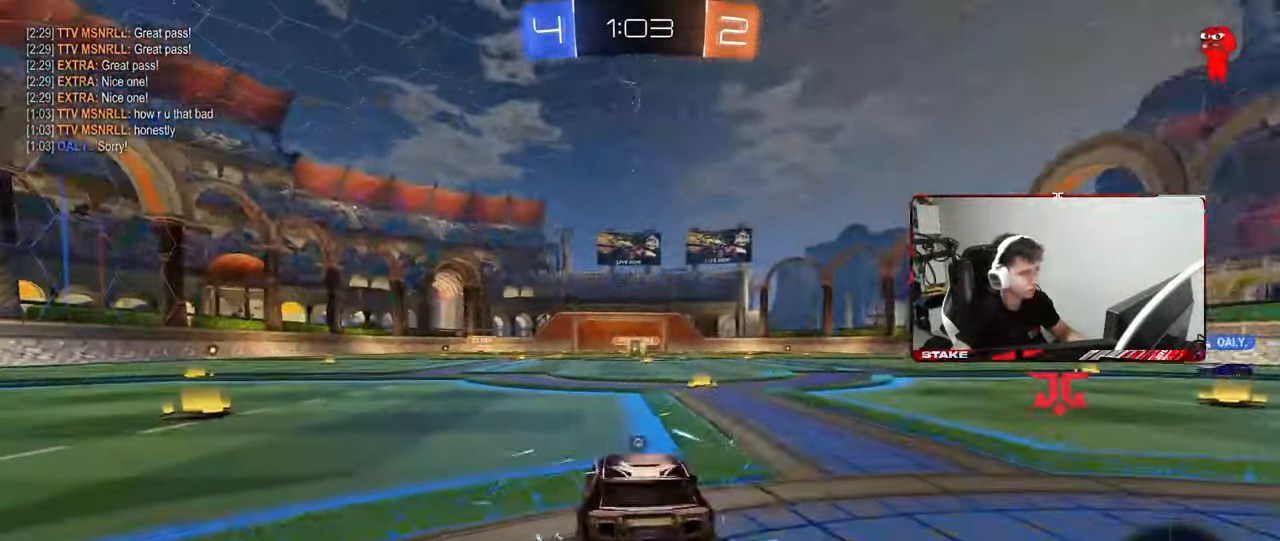
{"keys": [], "mouse": [], "mouse_move": "still", "events": [[317, "mouse_wheel", "down"], [450, "mouse_wheel", "up"]]}
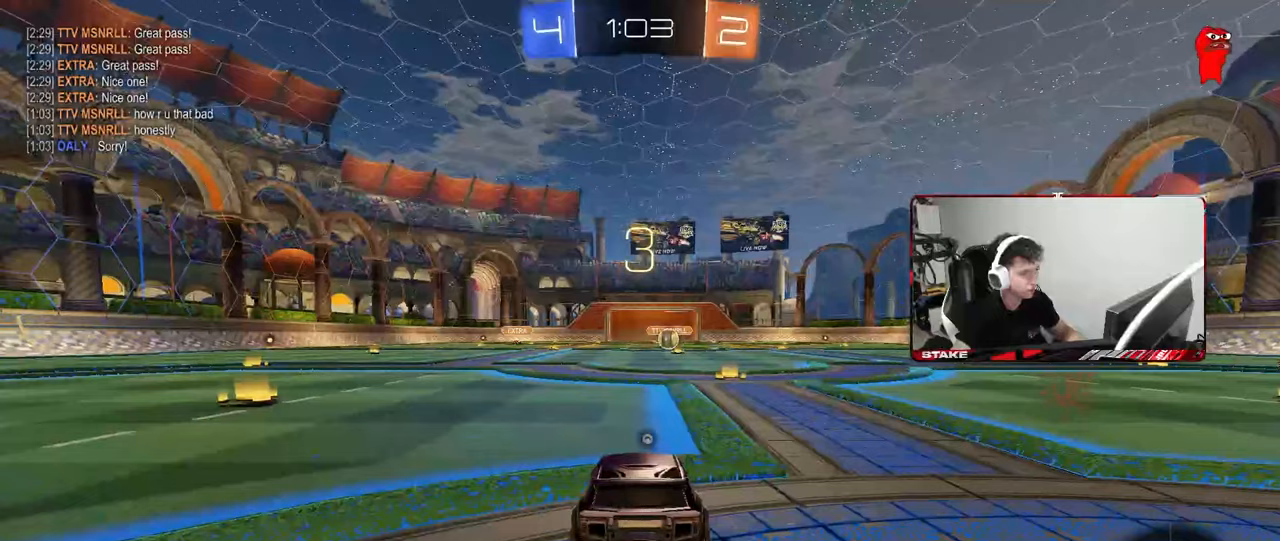
{"keys": [], "mouse": ["wheel"], "mouse_move": "still", "events": [[383, "mouse_wheel", "down"]]}
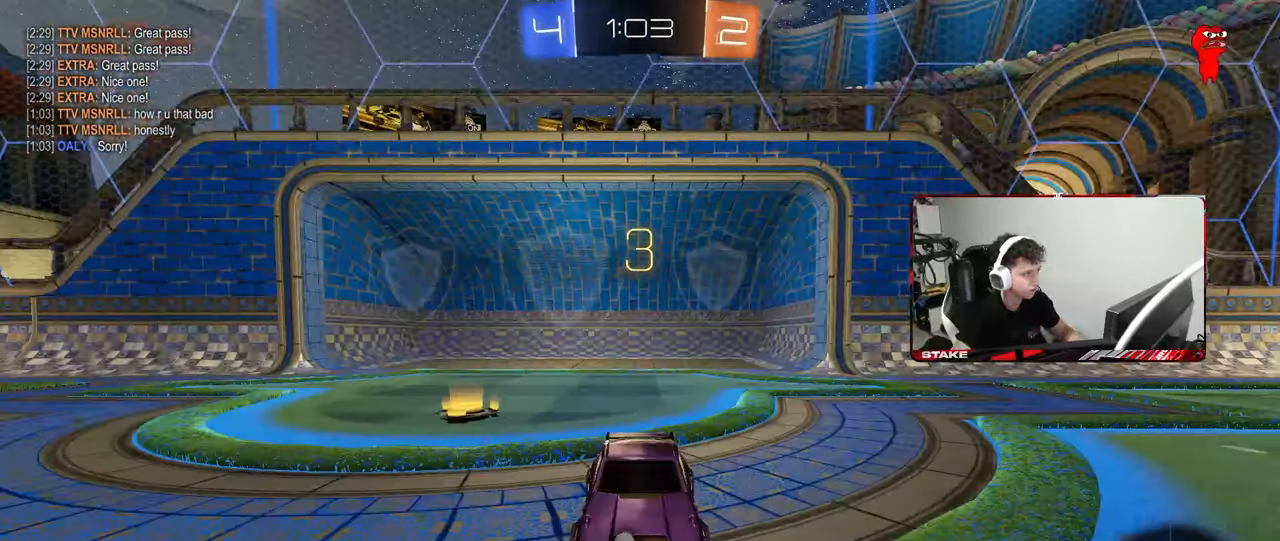
{"keys": ["tab"], "mouse": [], "mouse_move": "still", "events": [[17, "mouse_wheel", "up"], [117, "tab", "down"], [200, "mouse_wheel", "down"], [350, "mouse_wheel", "up"]]}
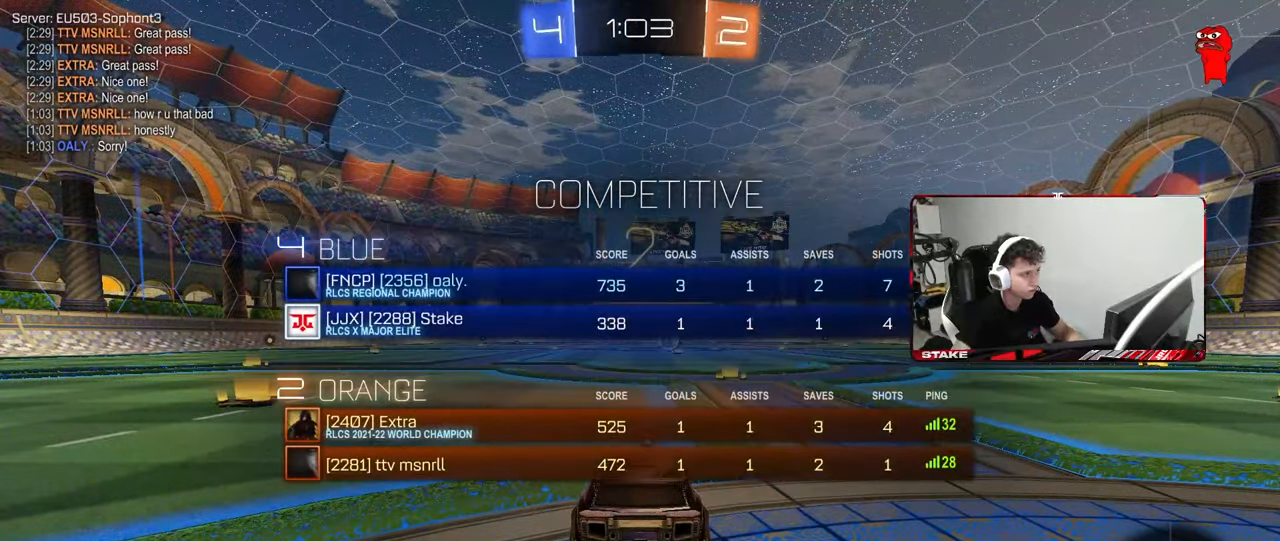
{"keys": ["tab"], "mouse": [], "mouse_move": "up-right", "events": [[133, "tab", "up"], [450, "tab", "down"]]}